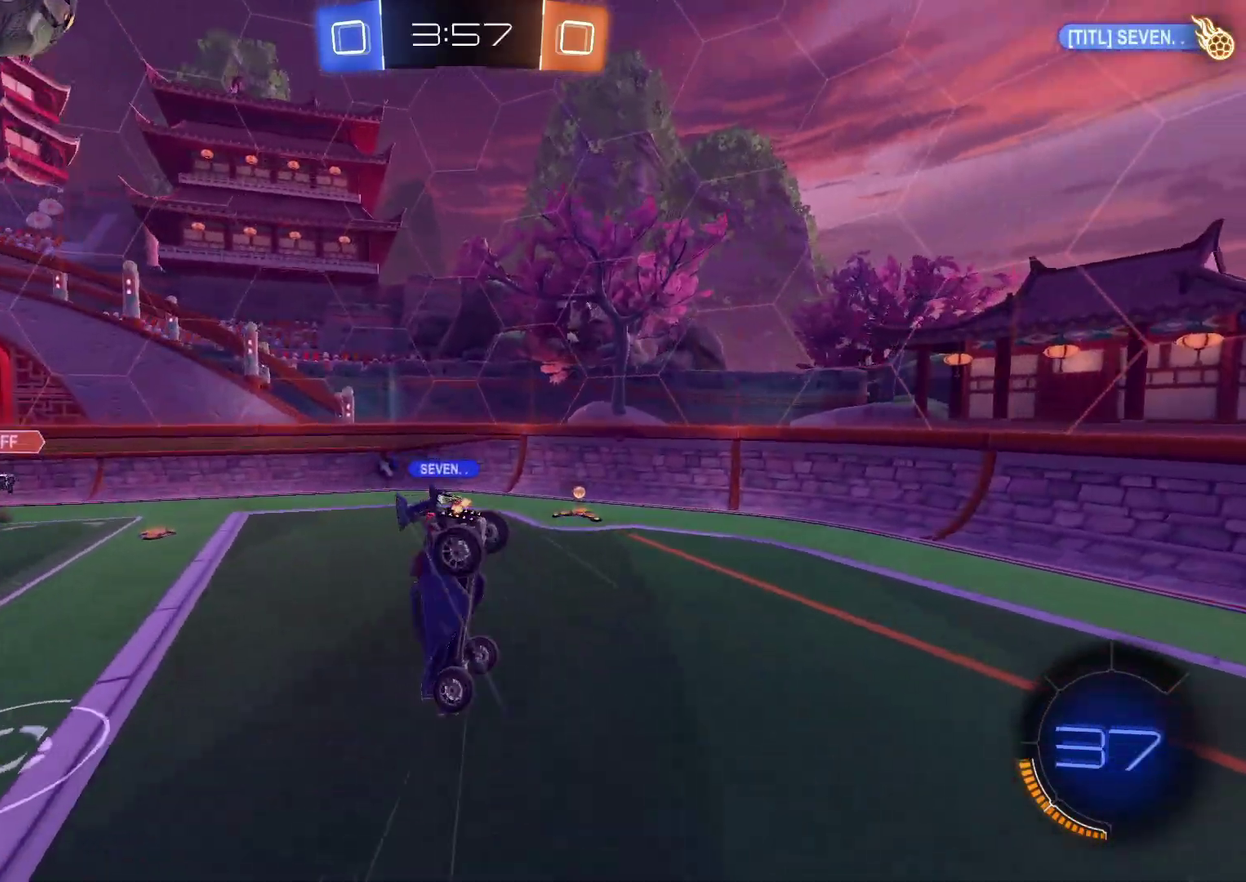
Gameplay with a controller (PlayStation layout); each line is a JSON object with the inputs held at the frame after it. "events" lists button and stick changes between this image and that frame as [ms after this image, input, new state], when the widget could be followed in between. Not read: L1 L3 R3.
{"buttons": ["R2"], "left_stick": "left", "right_stick": "center", "events": [[33, "TRIANGLE", "down"], [117, "TRIANGLE", "up"], [183, "left_stick", "left"]]}
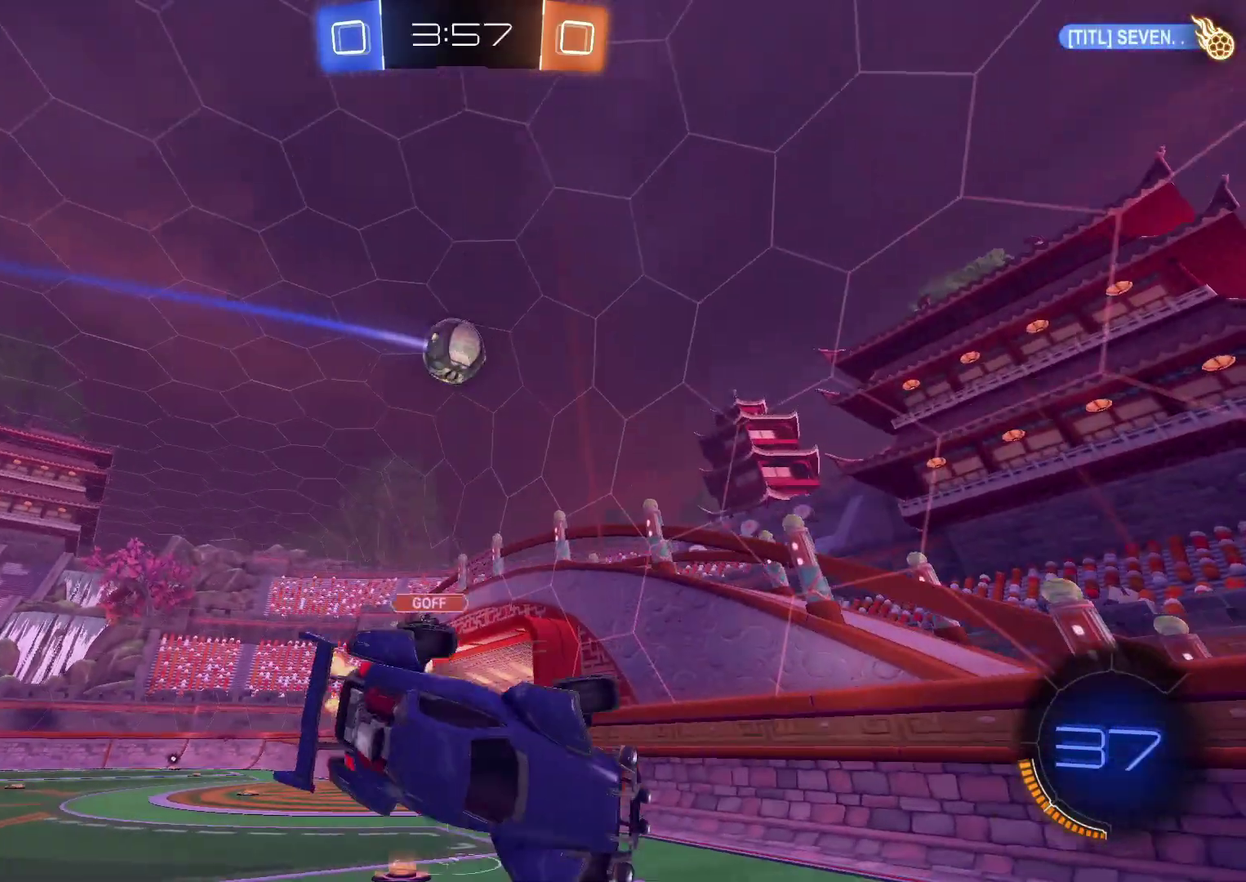
{"buttons": ["R2"], "left_stick": "left", "right_stick": "center", "events": [[217, "left_stick", "down-left"], [467, "left_stick", "left"]]}
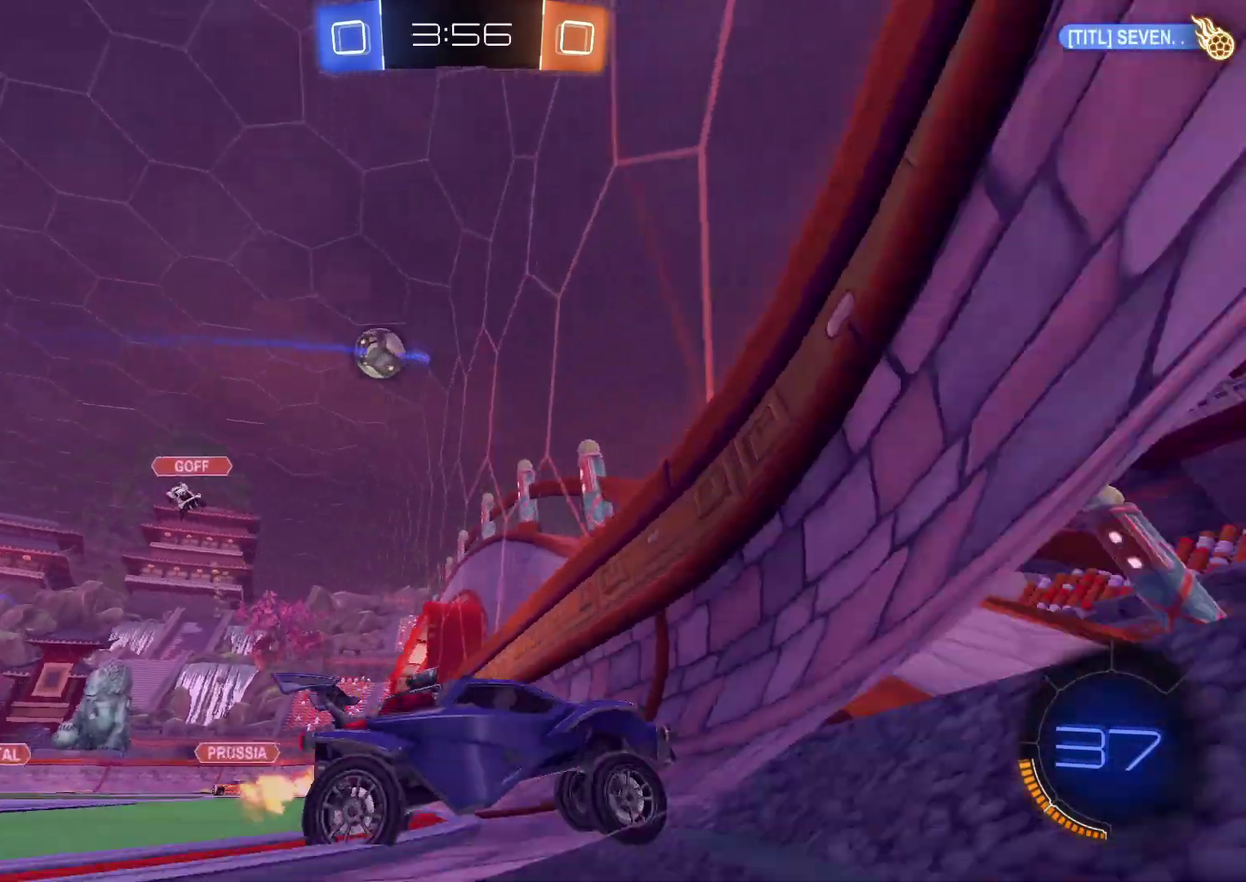
{"buttons": ["R2"], "left_stick": "left", "right_stick": "center", "events": []}
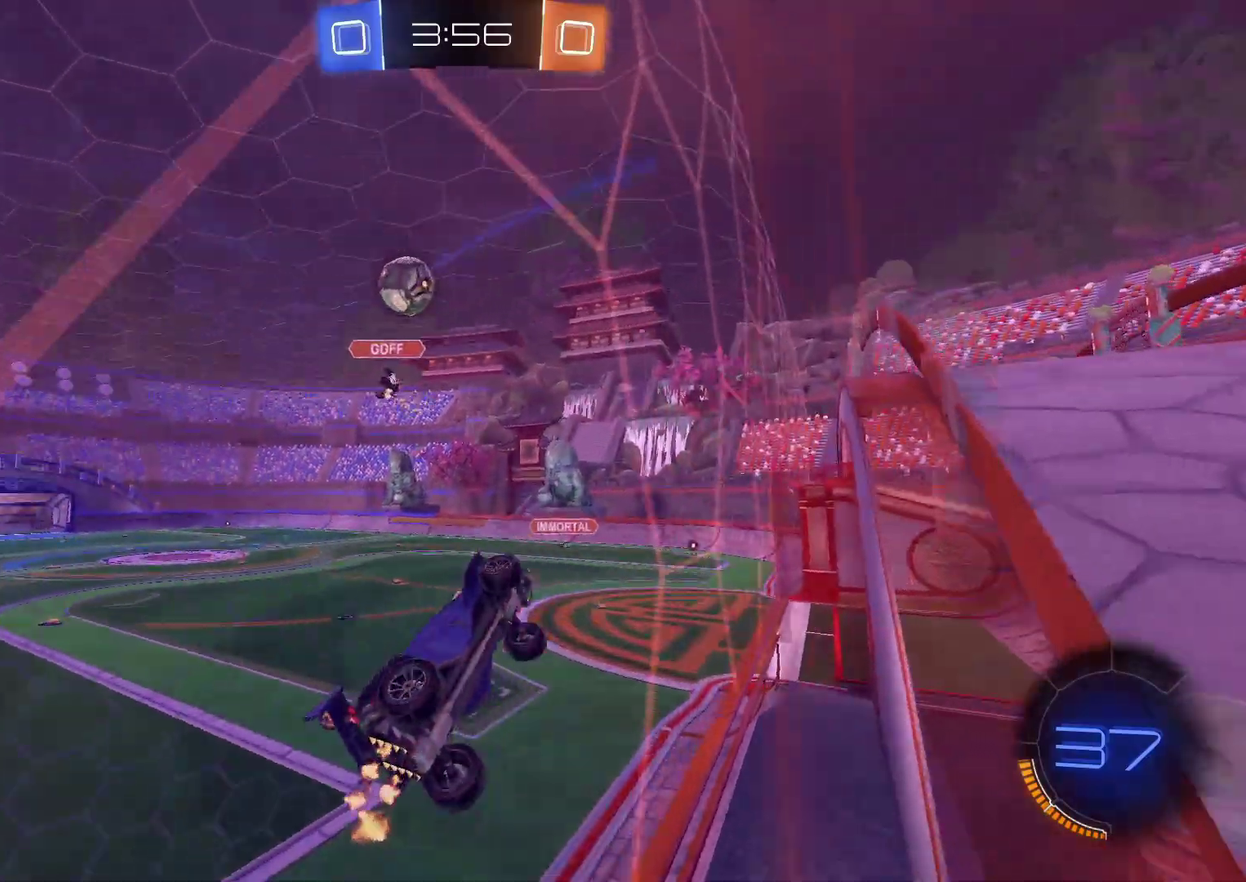
{"buttons": ["R2"], "left_stick": "center", "right_stick": "center", "events": [[333, "left_stick", "center"]]}
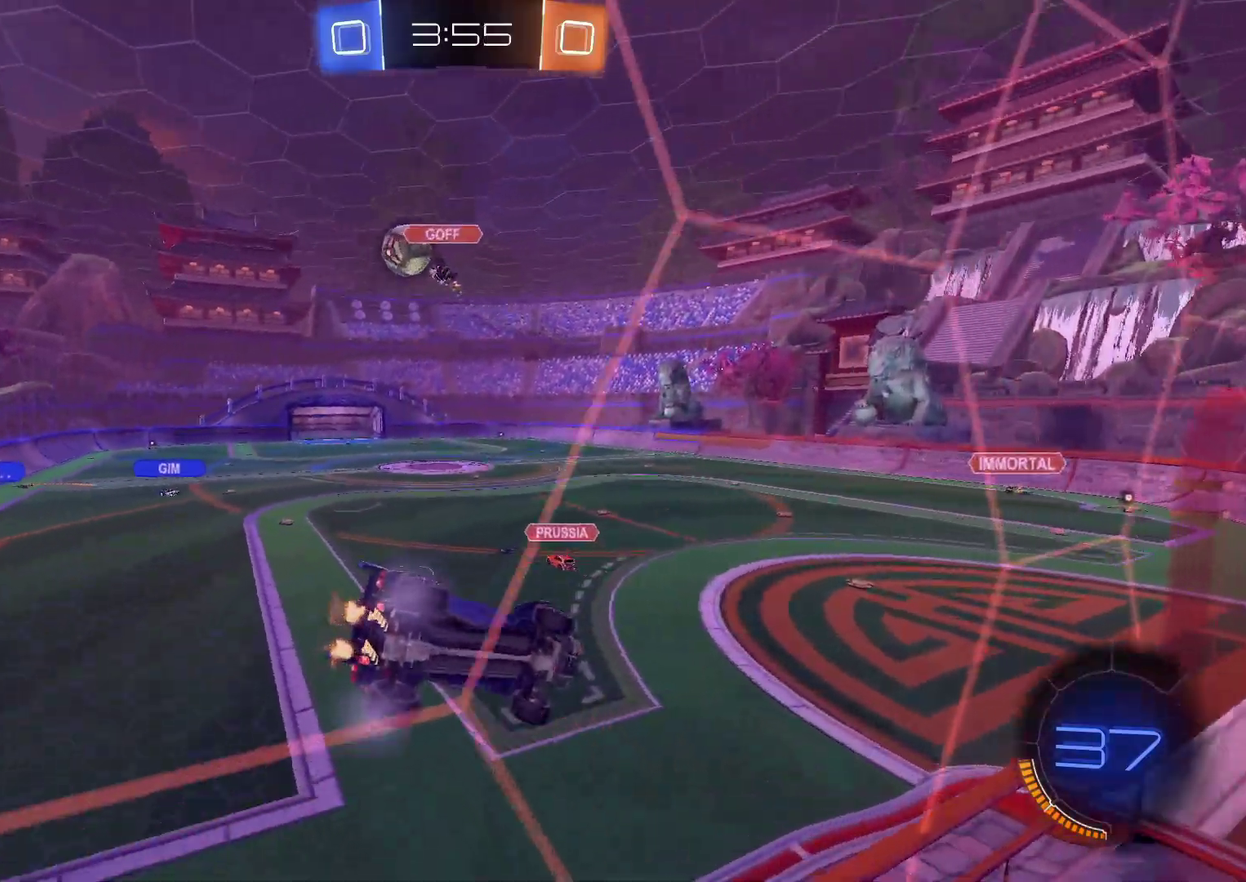
{"buttons": ["R2"], "left_stick": "down-right", "right_stick": "center", "events": [[133, "CROSS", "down"], [150, "left_stick", "down-right"], [367, "CROSS", "up"]]}
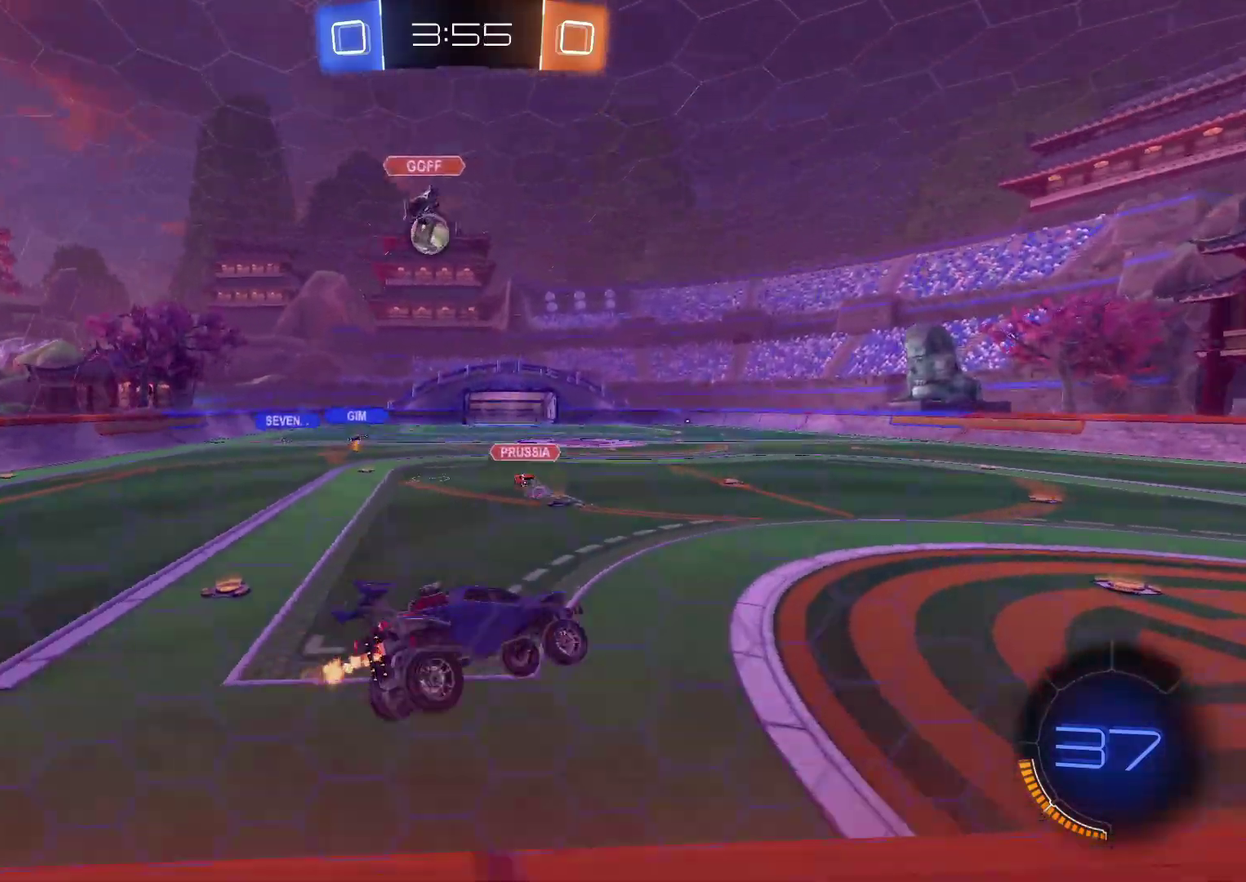
{"buttons": ["CIRCLE", "R2"], "left_stick": "center", "right_stick": "center"}
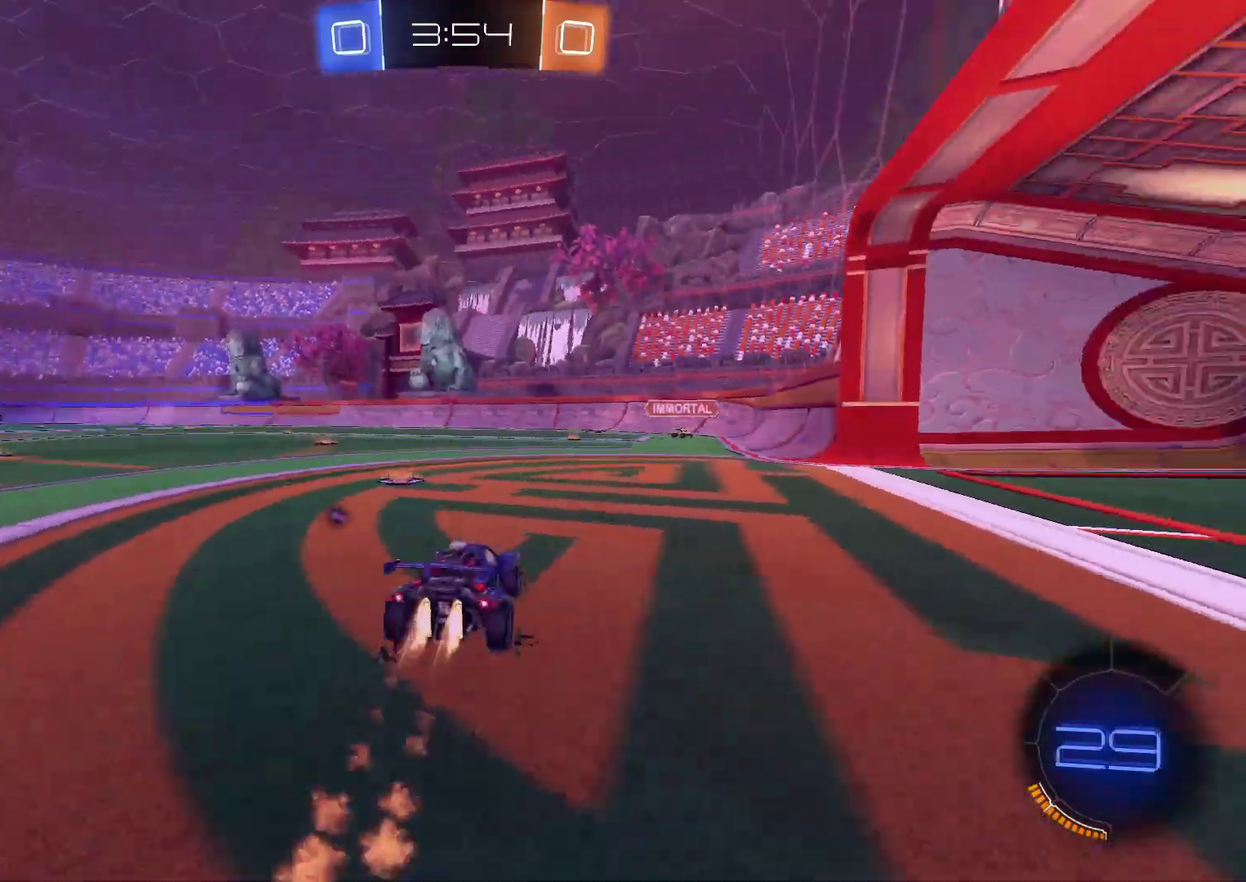
{"buttons": ["R2"], "left_stick": "up-right", "right_stick": "center", "events": [[17, "left_stick", "right"], [167, "left_stick", "center"], [217, "left_stick", "right"], [233, "CIRCLE", "up"], [333, "CIRCLE", "down"], [450, "CIRCLE", "up"], [450, "left_stick", "up-right"]]}
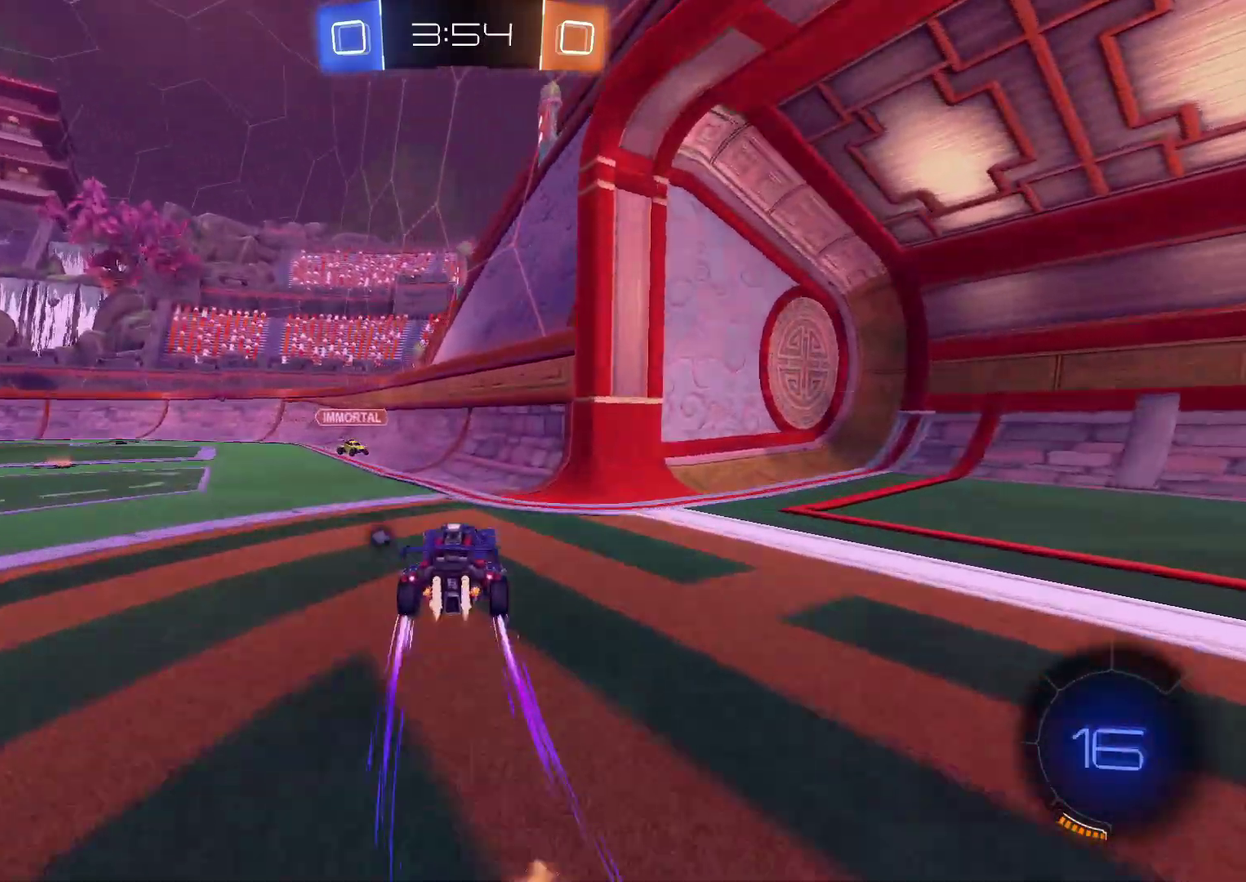
{"buttons": ["CIRCLE", "TRIANGLE", "R2"], "left_stick": "left", "right_stick": "center", "events": [[50, "left_stick", "left"], [117, "CIRCLE", "down"], [383, "TRIANGLE", "down"]]}
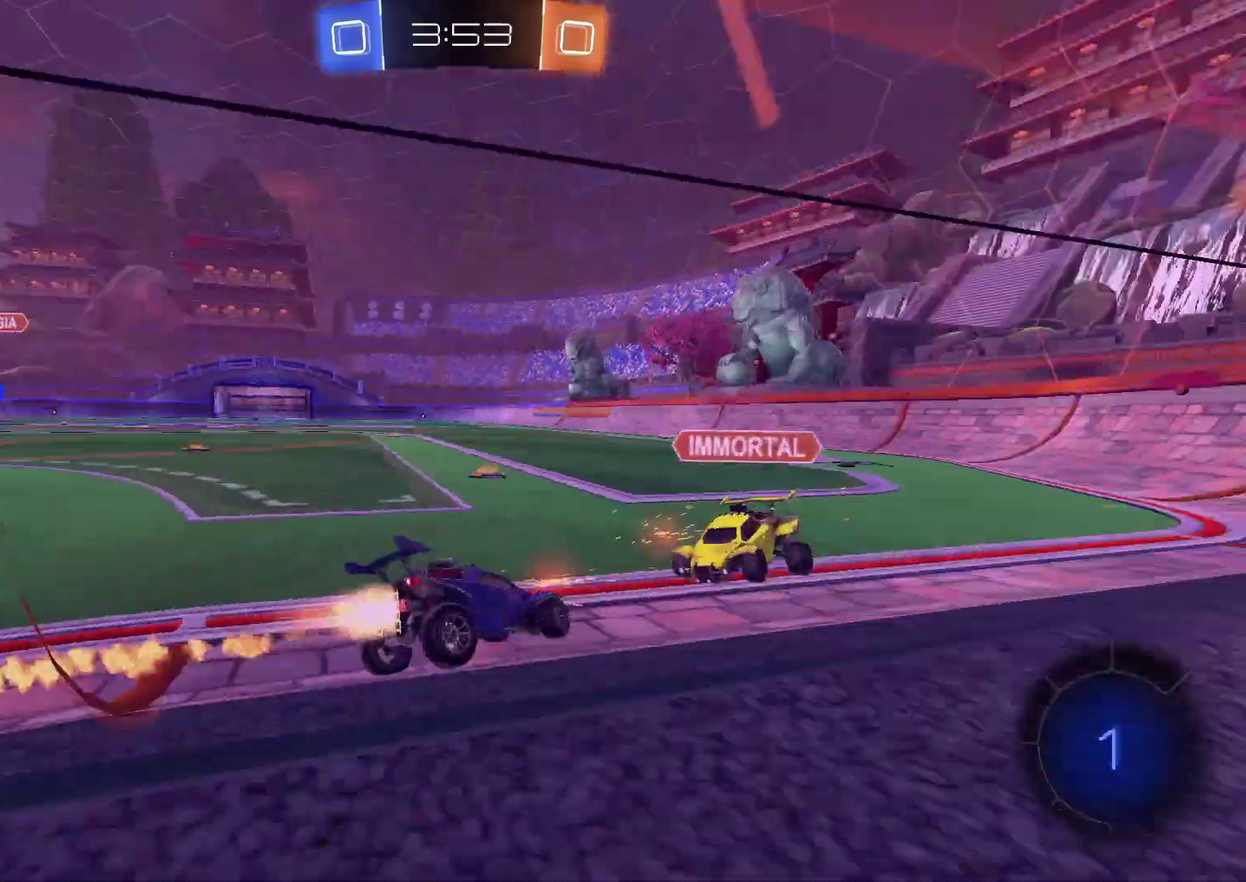
{"buttons": ["R2"], "left_stick": "left", "right_stick": "center", "events": [[17, "TRIANGLE", "up"], [117, "left_stick", "center"], [250, "CIRCLE", "up"], [417, "left_stick", "left"]]}
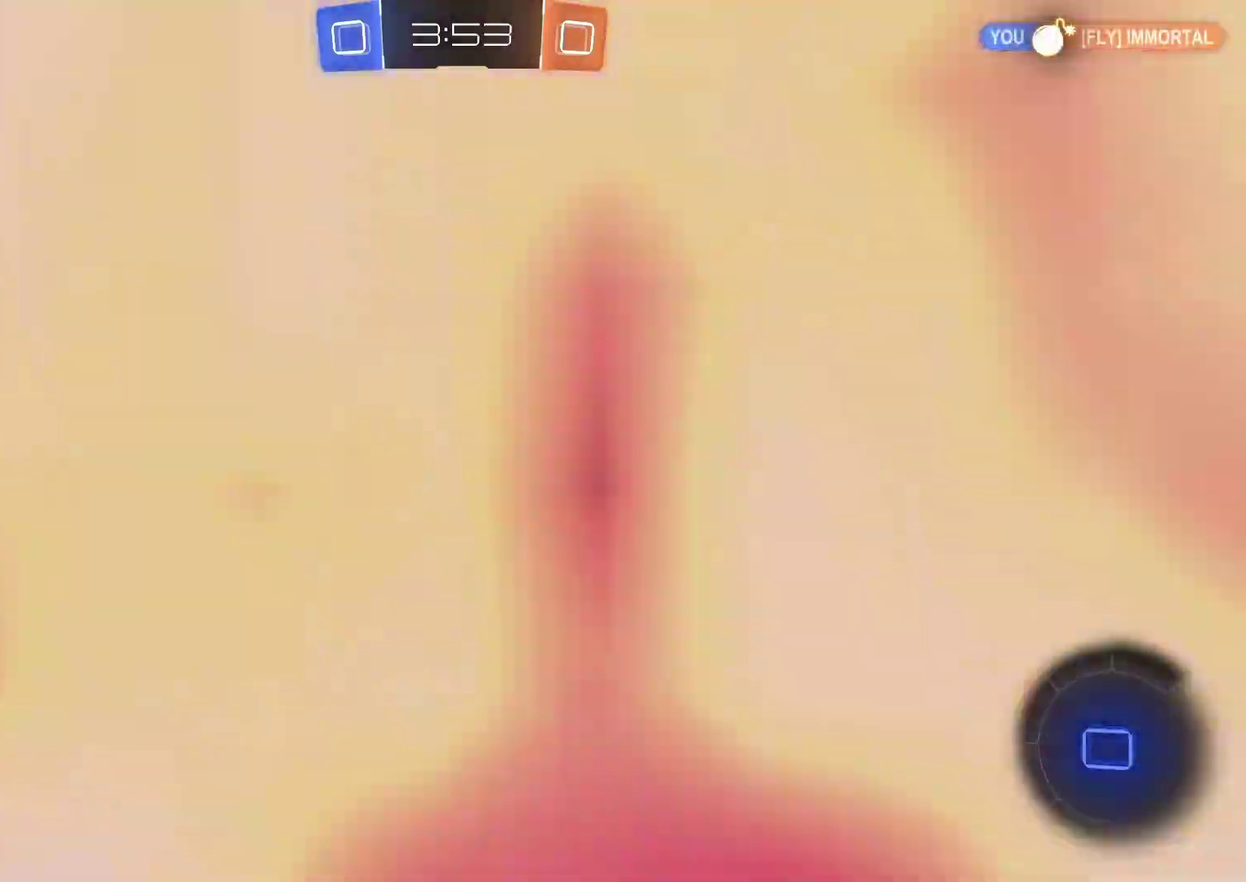
{"buttons": ["R2"], "left_stick": "center", "right_stick": "center", "events": [[133, "left_stick", "center"], [283, "left_stick", "left"], [467, "left_stick", "center"]]}
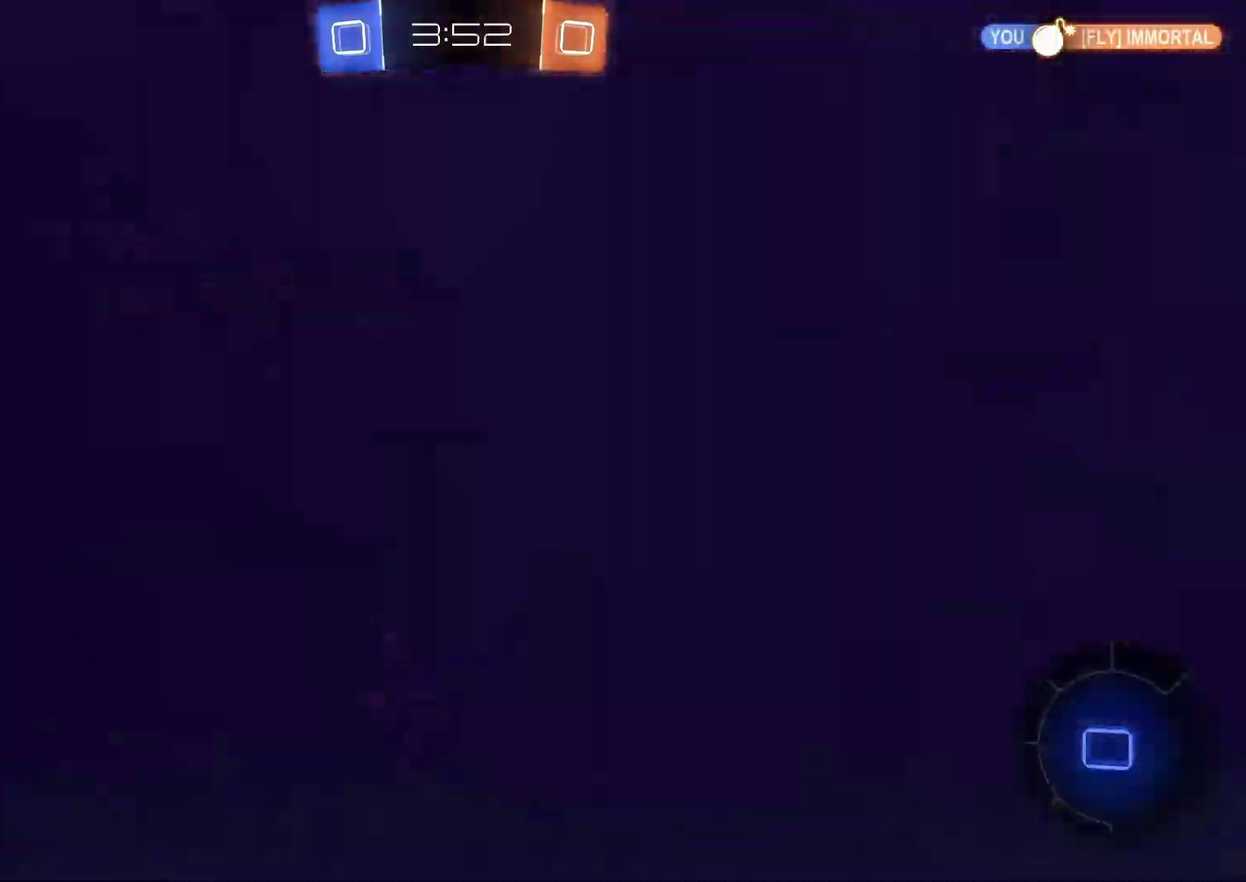
{"buttons": ["R2"], "left_stick": "center", "right_stick": "center", "events": [[333, "left_stick", "left"], [433, "left_stick", "center"]]}
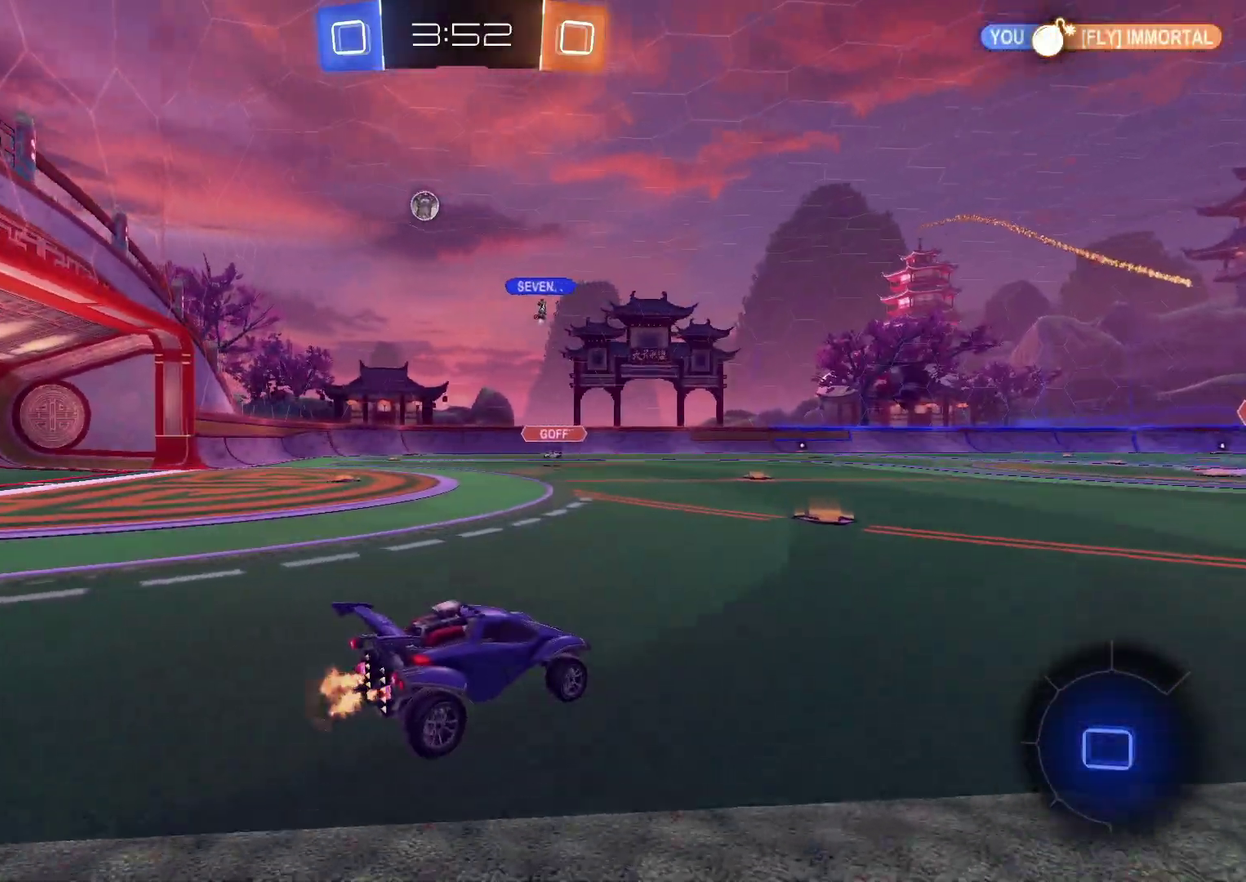
{"buttons": ["R2"], "left_stick": "left", "right_stick": "center", "events": [[117, "left_stick", "left"], [283, "left_stick", "center"], [383, "left_stick", "left"]]}
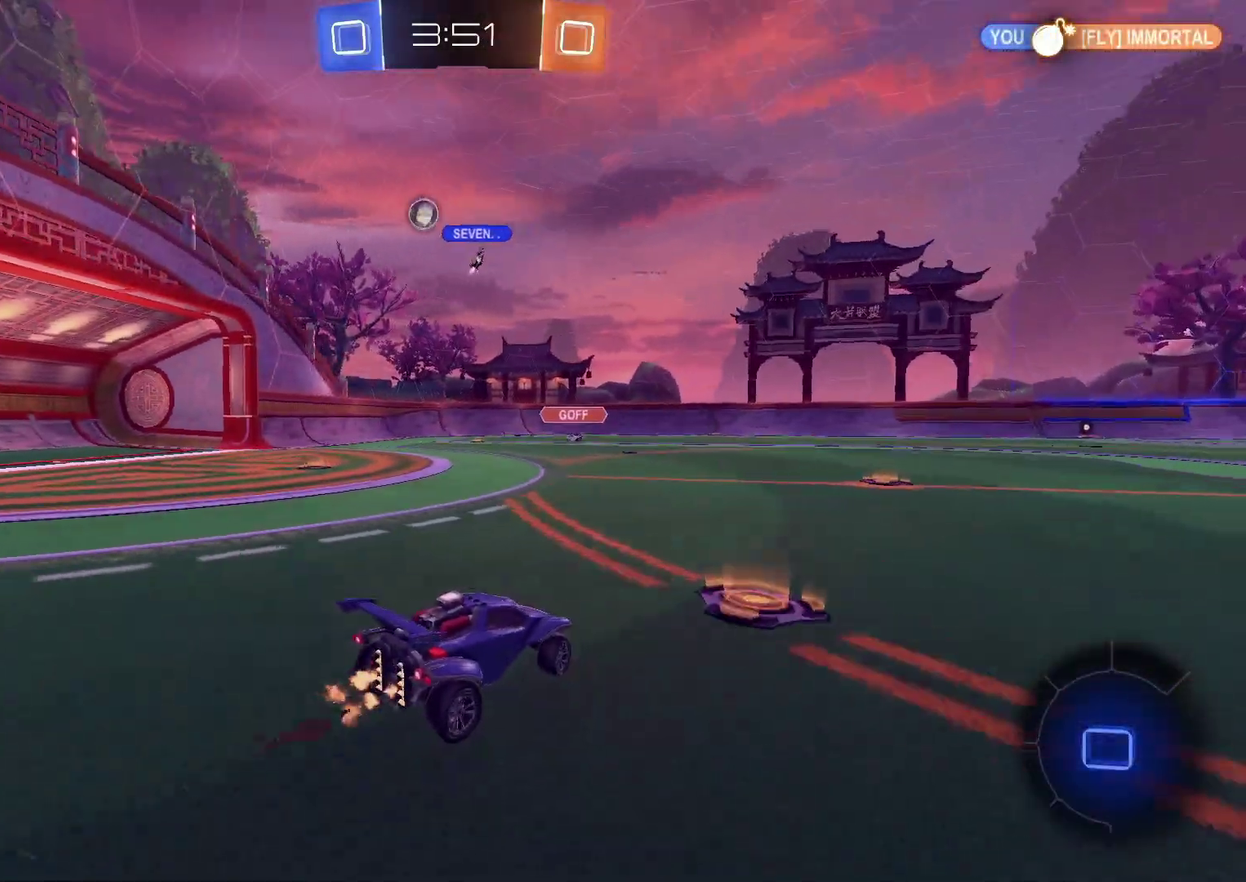
{"buttons": ["R2"], "left_stick": "left", "right_stick": "center", "events": [[317, "left_stick", "center"], [500, "left_stick", "left"]]}
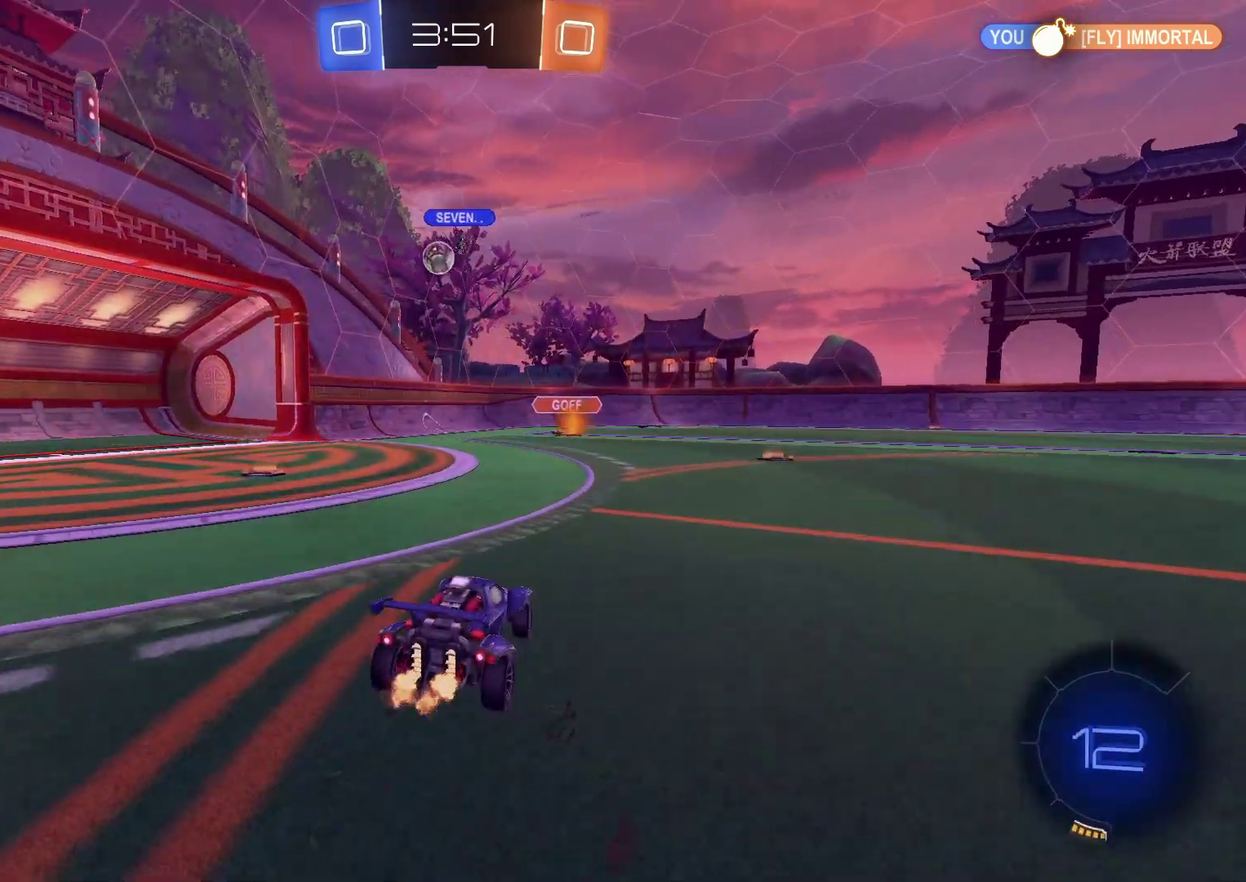
{"buttons": ["R2"], "left_stick": "right", "right_stick": "center", "events": [[83, "left_stick", "center"], [200, "left_stick", "right"]]}
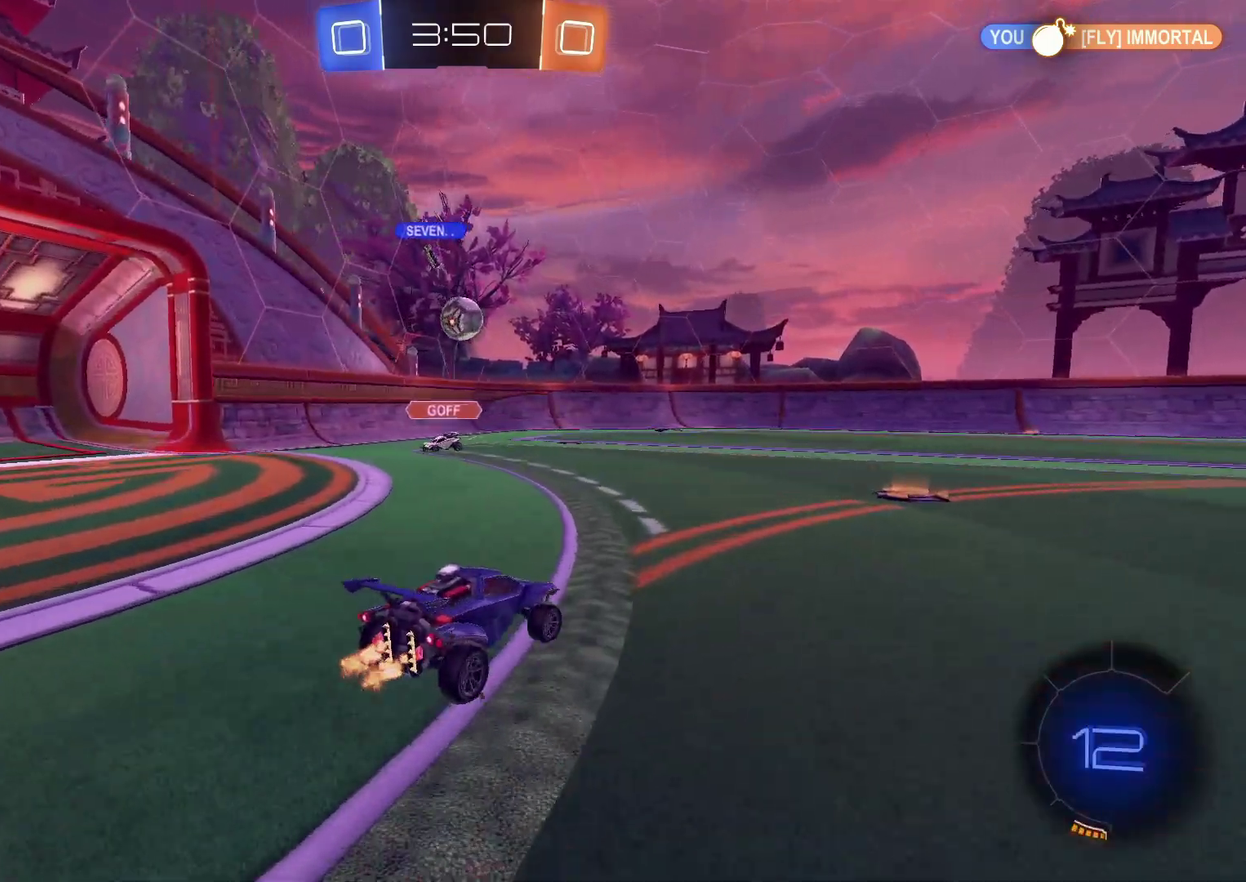
{"buttons": ["L2"], "left_stick": "left", "right_stick": "center", "events": [[83, "left_stick", "center"], [233, "R2", "up"], [467, "L2", "down"], [500, "left_stick", "left"]]}
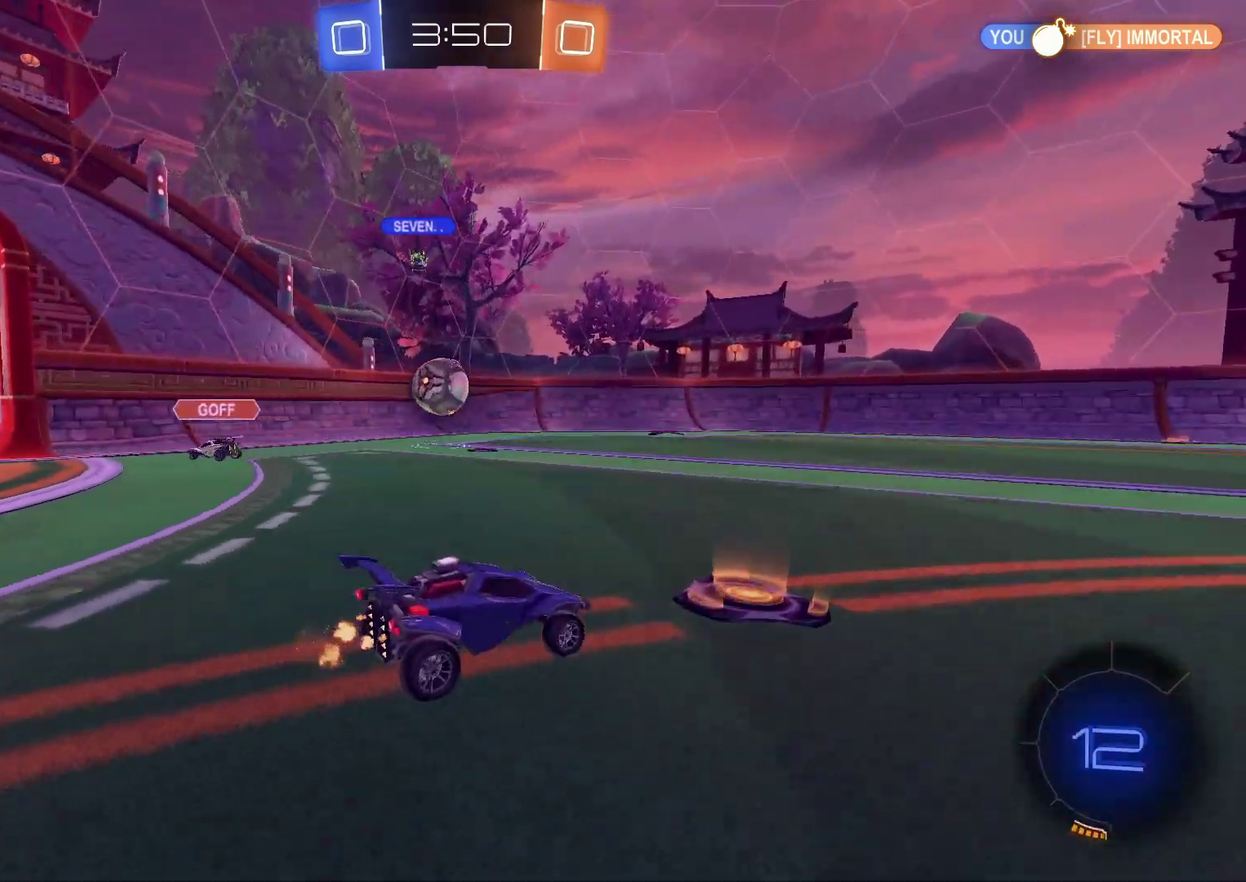
{"buttons": ["R2"], "left_stick": "right", "right_stick": "center", "events": [[100, "left_stick", "center"], [183, "L2", "up"], [350, "left_stick", "right"], [400, "R2", "down"]]}
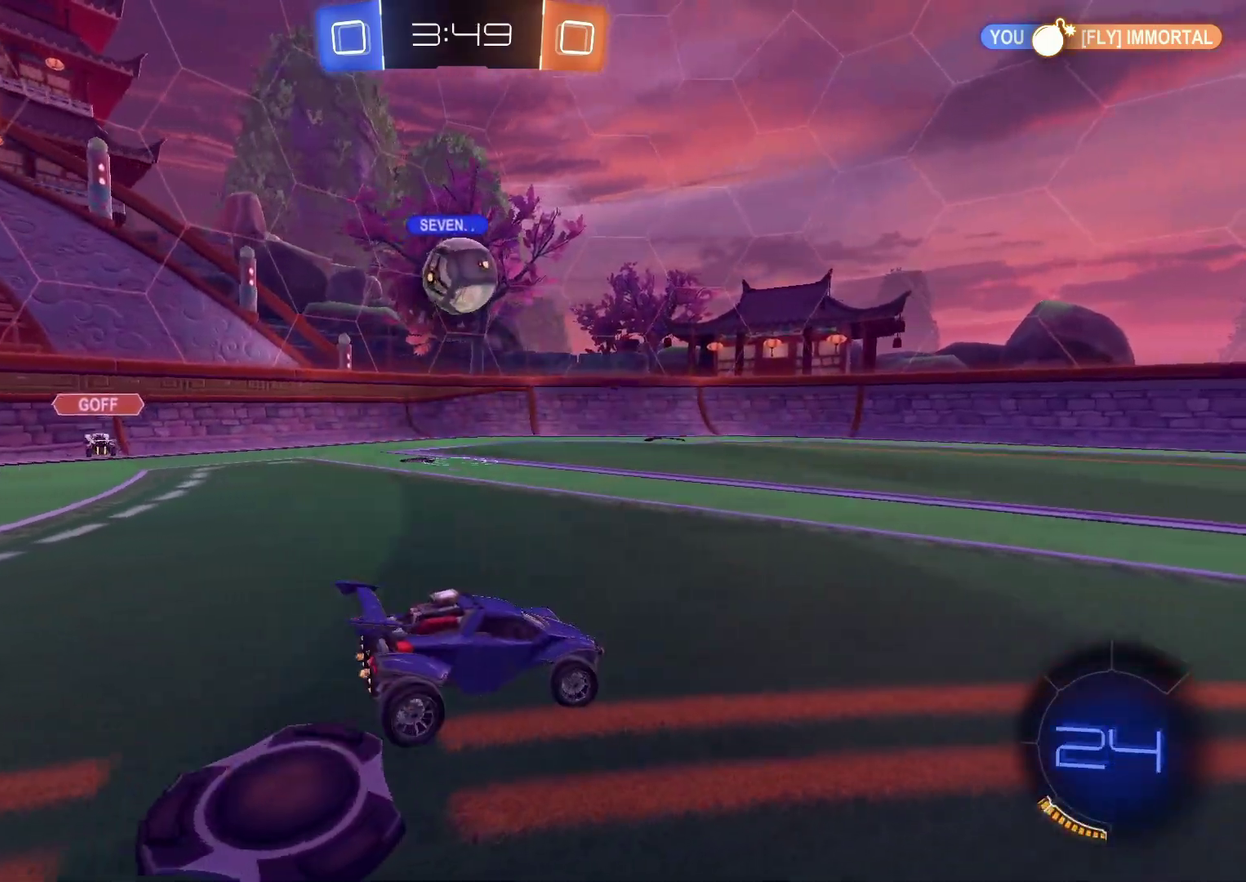
{"buttons": [], "left_stick": "center", "right_stick": "center", "events": [[233, "left_stick", "up-right"], [333, "left_stick", "center"], [483, "R2", "up"]]}
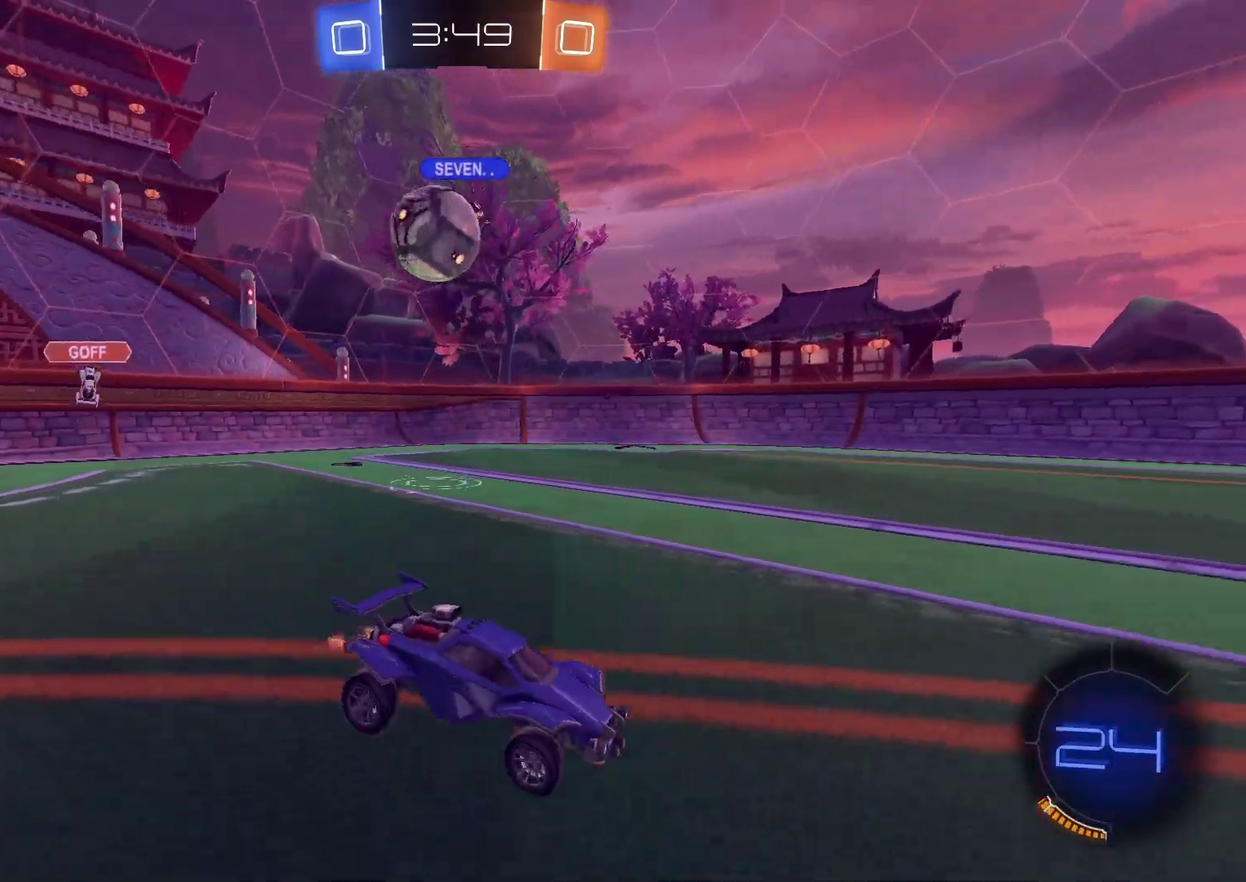
{"buttons": ["L2"], "left_stick": "center", "right_stick": "center", "events": [[117, "L2", "down"], [217, "L2", "up"], [300, "L2", "down"], [450, "L2", "up"], [500, "L2", "down"]]}
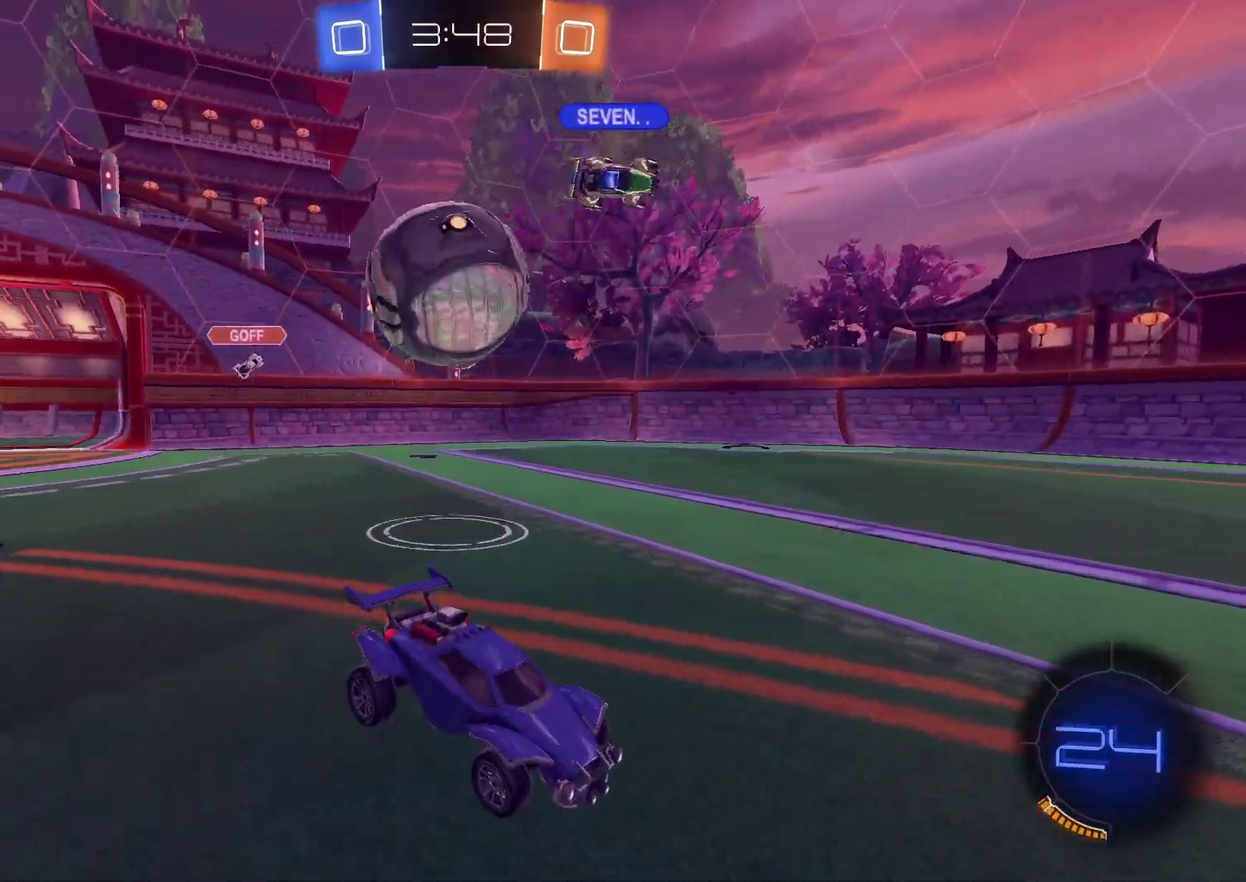
{"buttons": ["L2"], "left_stick": "center", "right_stick": "center", "events": [[150, "L2", "up"], [283, "L2", "down"]]}
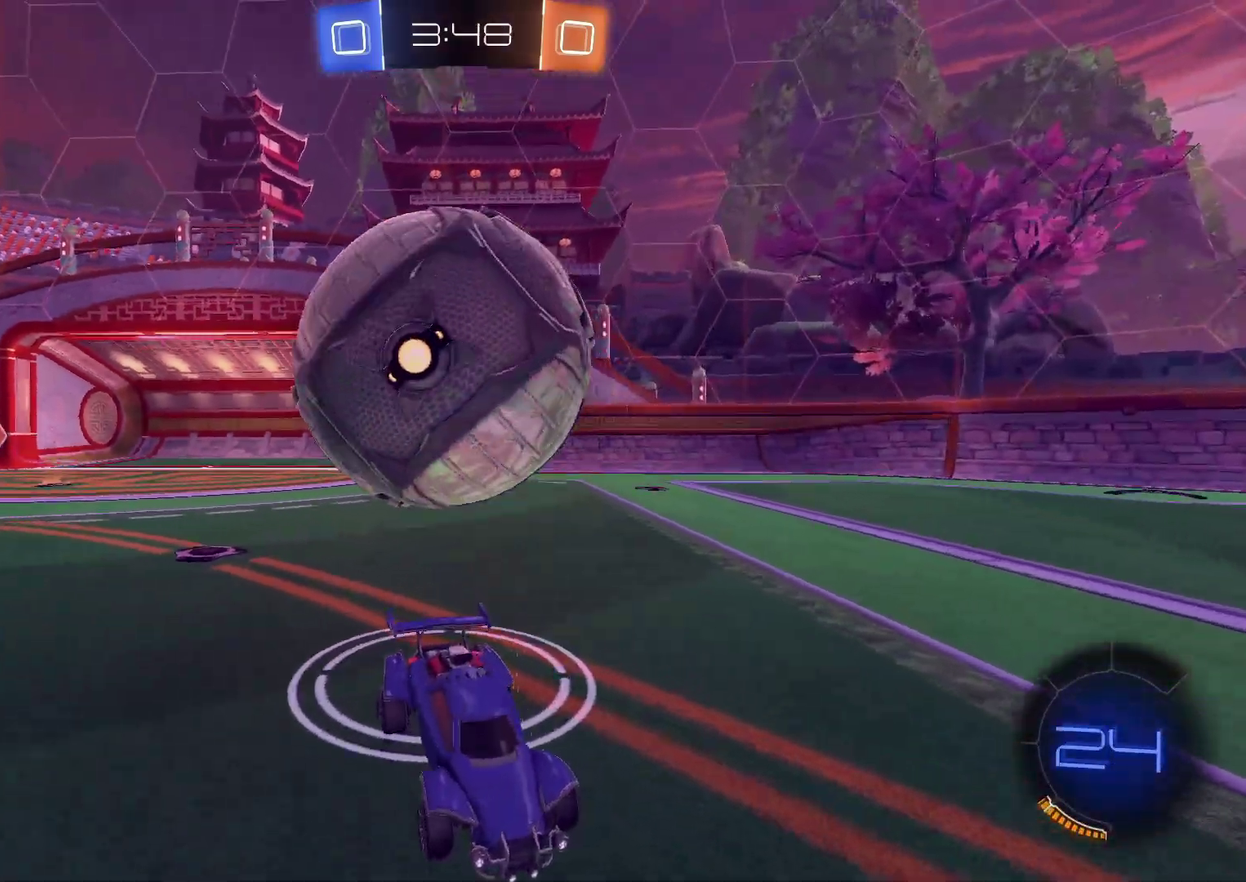
{"buttons": ["CROSS", "SQUARE", "R2"], "left_stick": "down", "right_stick": "center"}
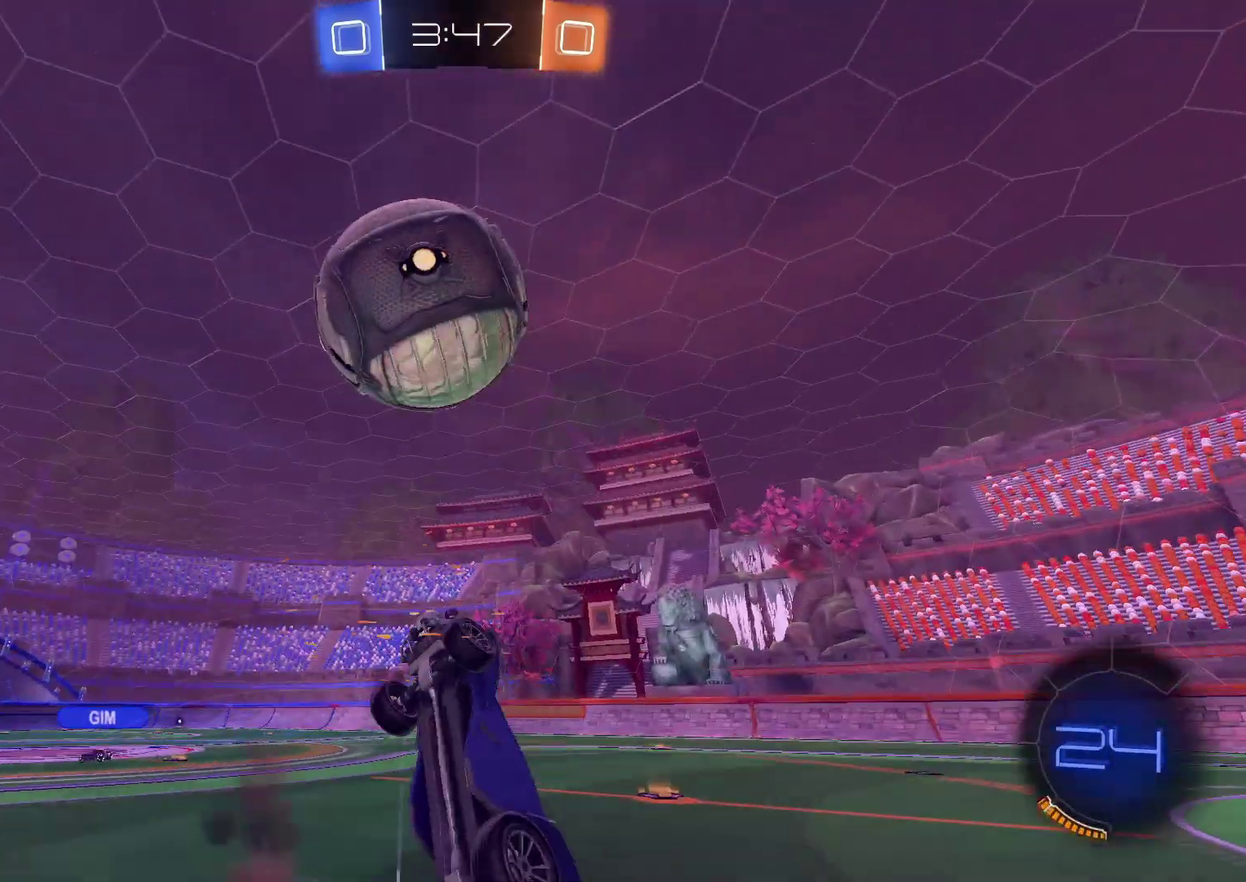
{"buttons": ["R2"], "left_stick": "up-right", "right_stick": "center", "events": [[83, "left_stick", "left"], [150, "left_stick", "up-left"], [183, "SQUARE", "up"], [283, "left_stick", "up"], [367, "left_stick", "up-right"], [400, "CROSS", "up"]]}
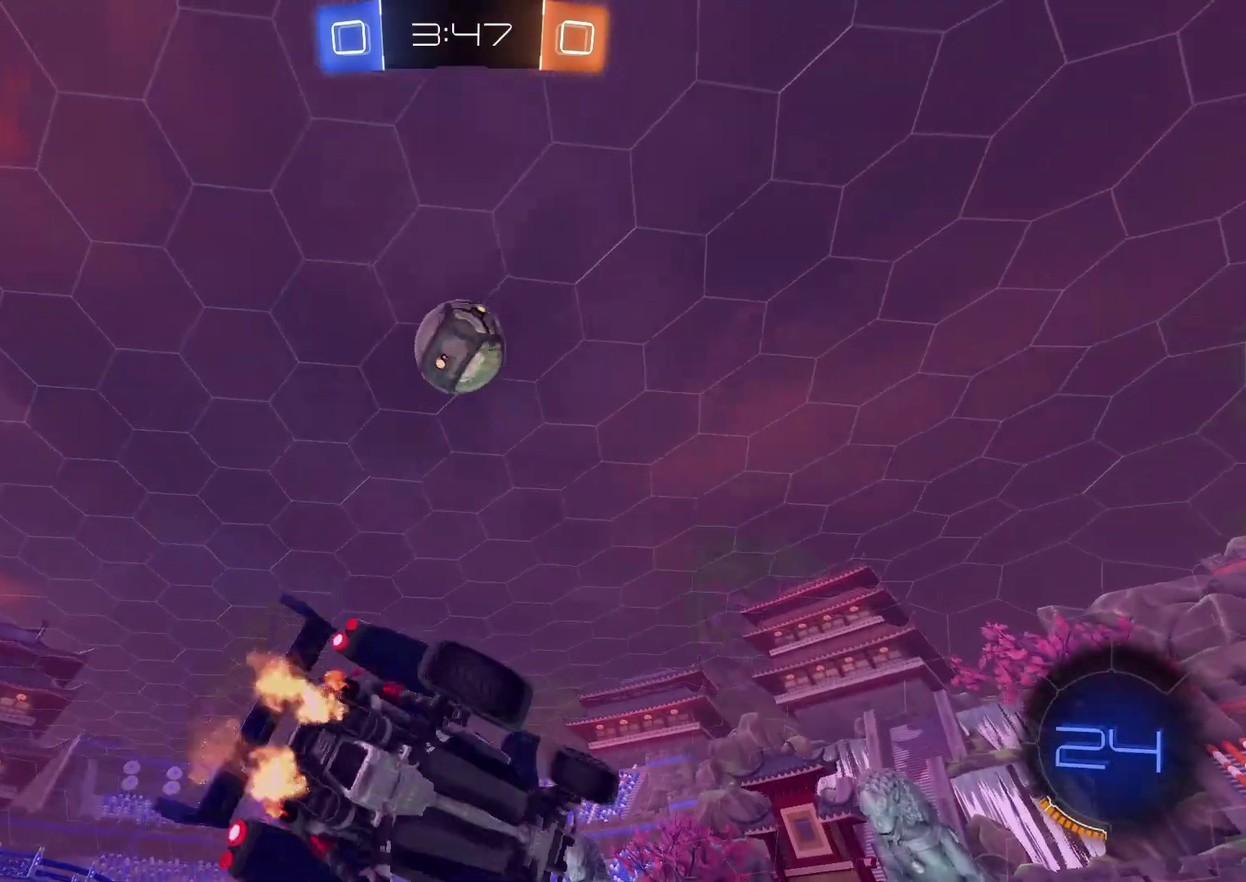
{"buttons": ["CIRCLE", "R2"], "left_stick": "center", "right_stick": "center", "events": [[317, "left_stick", "center"], [483, "CIRCLE", "down"]]}
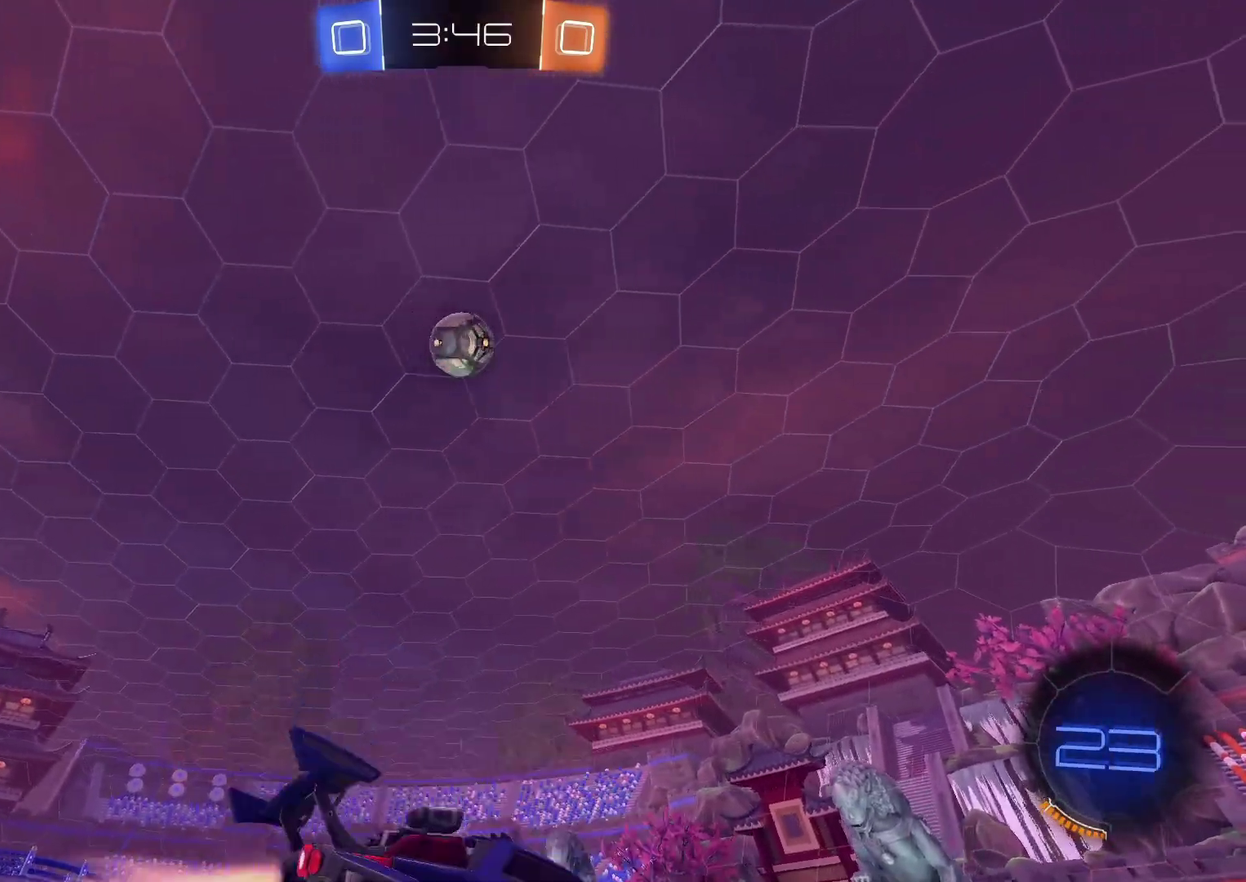
{"buttons": ["CIRCLE", "TRIANGLE", "R2"], "left_stick": "down", "right_stick": "center", "events": [[183, "CROSS", "down"], [217, "left_stick", "up-left"], [250, "CROSS", "up"], [300, "CROSS", "down"], [333, "TRIANGLE", "down"], [333, "left_stick", "down"], [500, "CROSS", "up"]]}
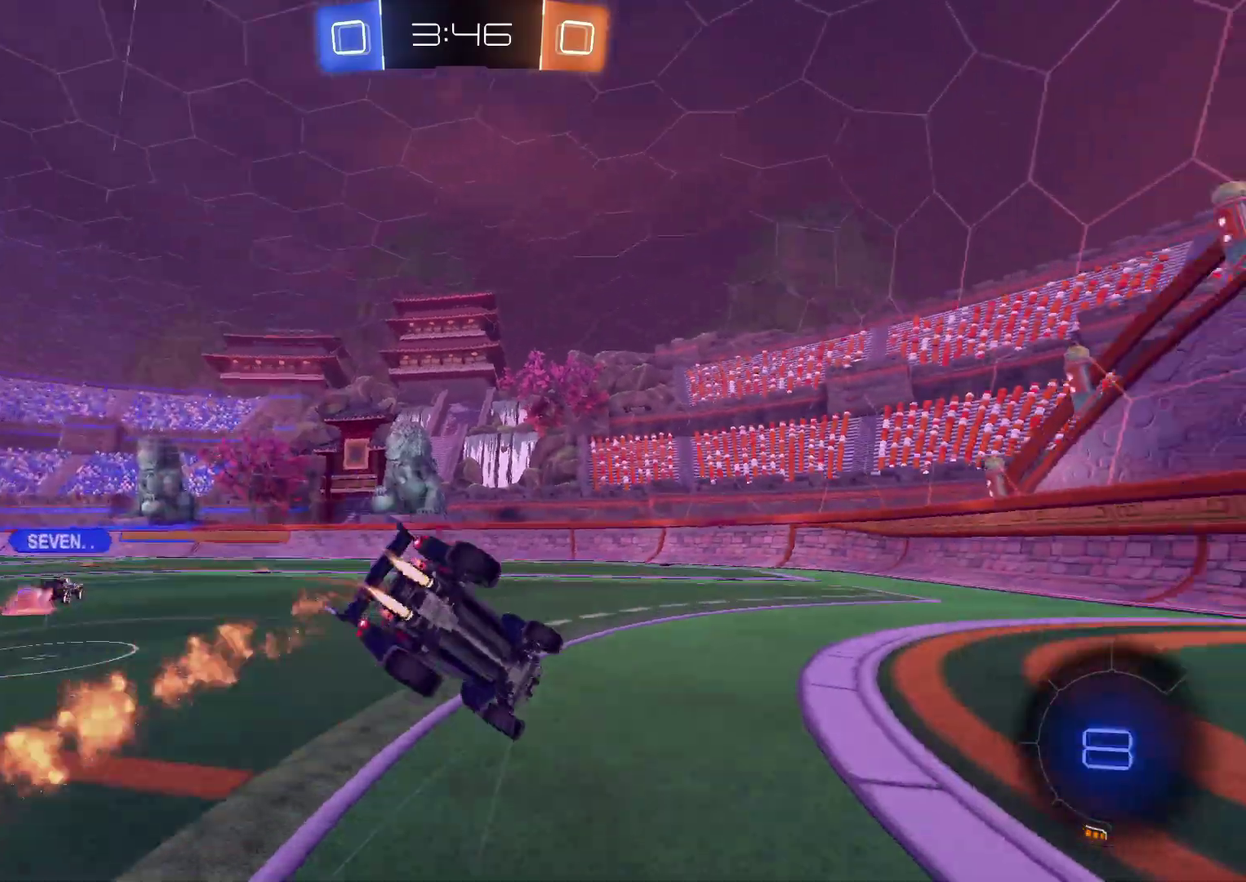
{"buttons": ["CIRCLE", "TRIANGLE", "R2"], "left_stick": "down-left", "right_stick": "center", "events": [[17, "TRIANGLE", "up"], [133, "left_stick", "down-left"], [467, "TRIANGLE", "down"]]}
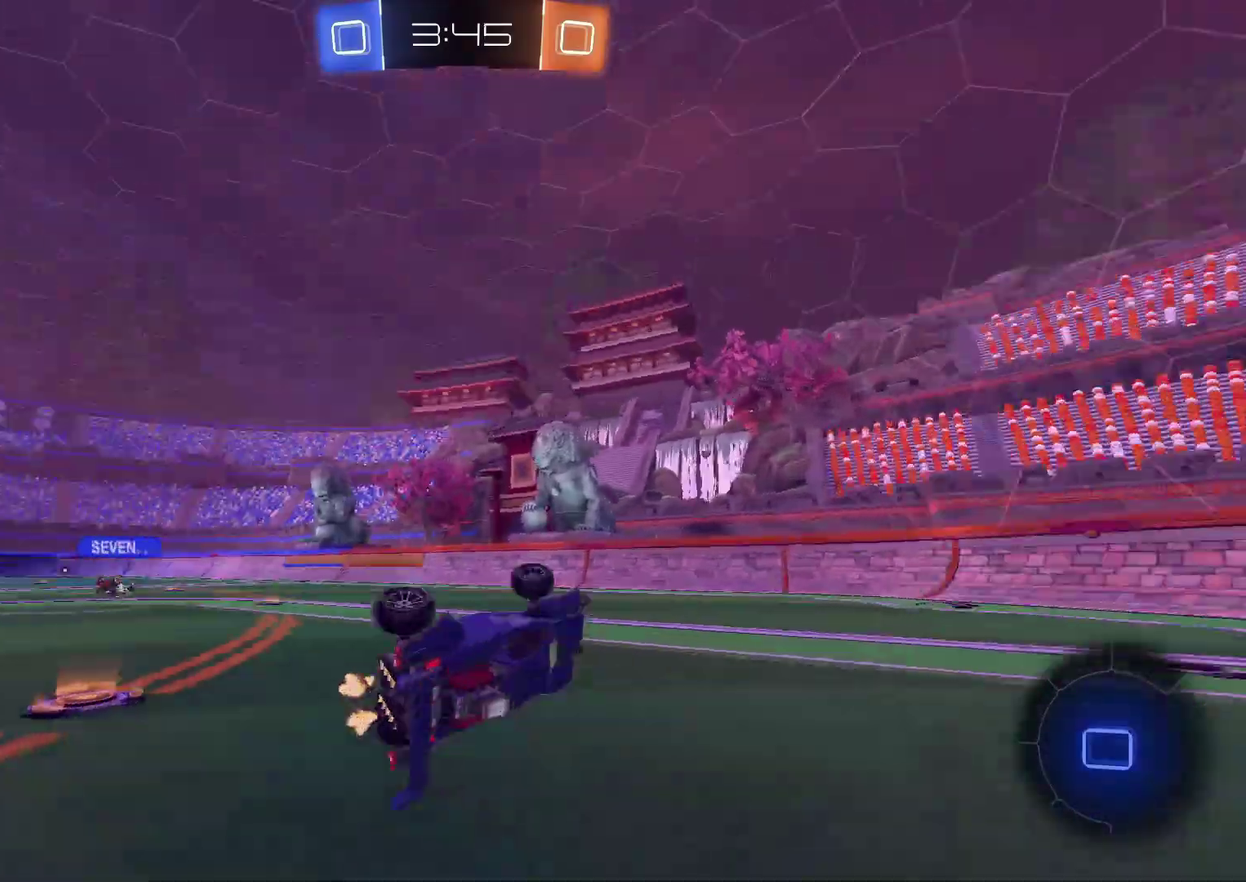
{"buttons": ["R2"], "left_stick": "right", "right_stick": "center"}
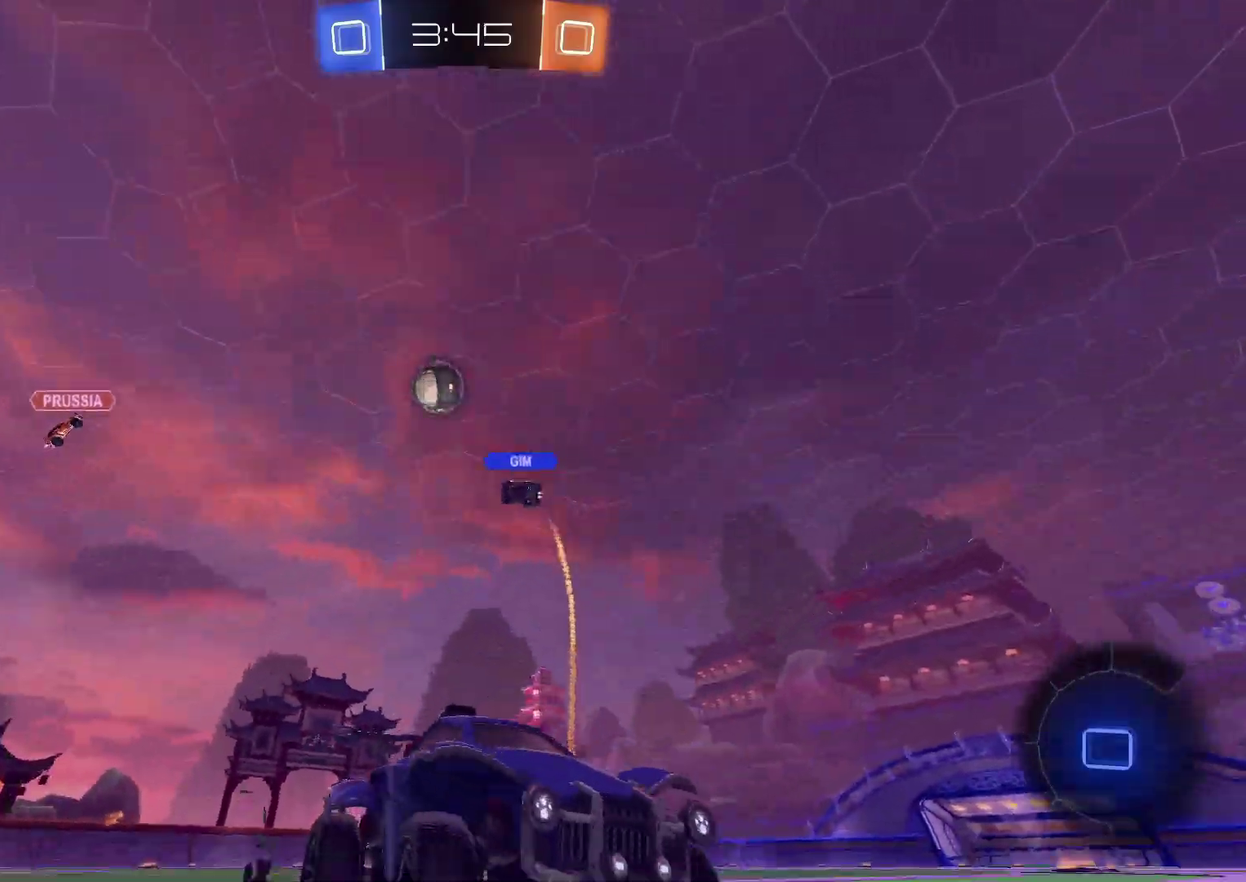
{"buttons": ["R2"], "left_stick": "left", "right_stick": "center"}
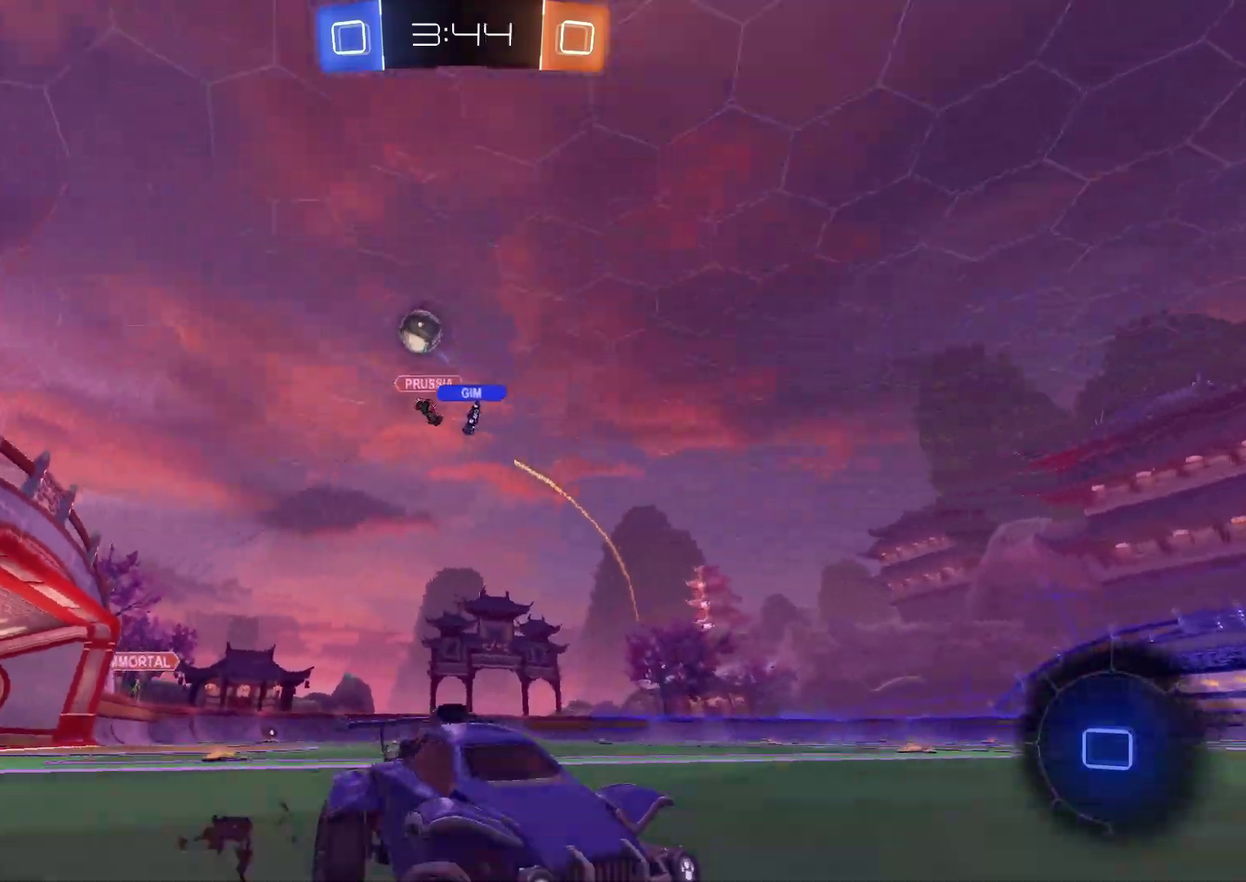
{"buttons": ["R2"], "left_stick": "left", "right_stick": "center", "events": []}